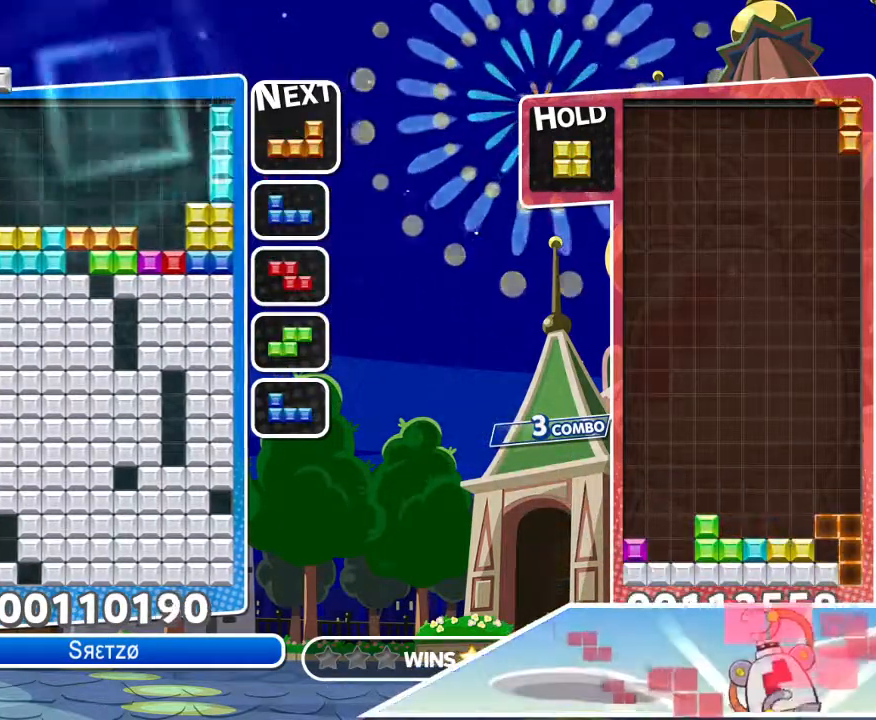
Gameplay with a controller (PlayStation layout); each line is a JSON object with the inputs held at the frame after it (dt_ms = milliseconds from this image to that frame). "events" lists button and stick changes between this image and that frame as [ms after this image, input, new state], when the widget could be followed in between.
{"dt_ms": 500, "buttons": [], "left_stick": "center", "right_stick": "center", "events": [[133, "DPAD_UP", "up"], [267, "DPAD_RIGHT", "down"], [450, "DPAD_RIGHT", "up"]]}
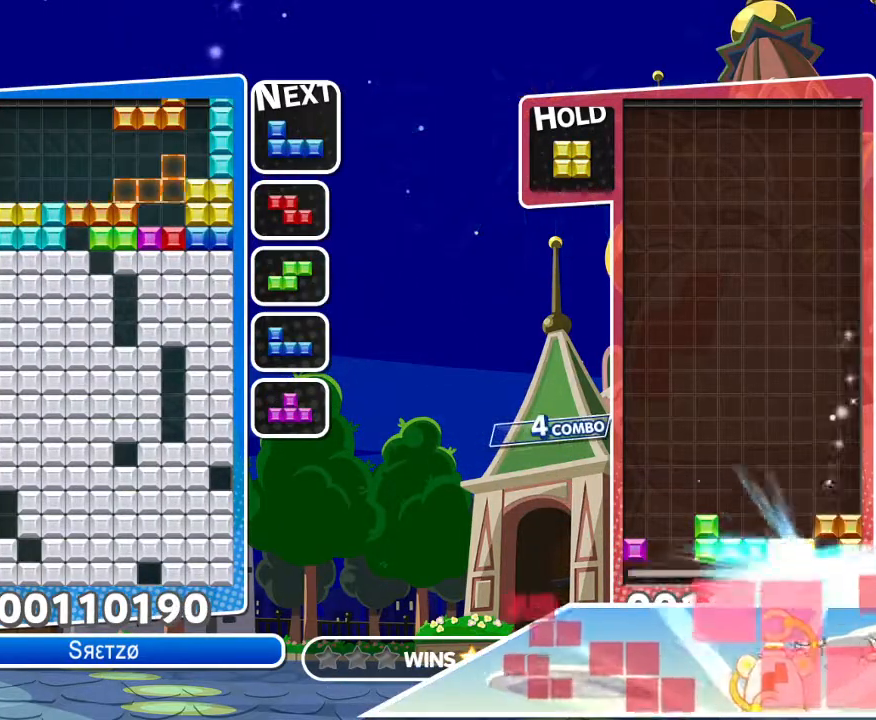
{"dt_ms": 500, "buttons": ["DPAD_UP"], "left_stick": "center", "right_stick": "center", "events": [[33, "DPAD_LEFT", "down"], [200, "CIRCLE", "down"], [383, "CIRCLE", "up"], [417, "DPAD_UP", "down"], [450, "DPAD_LEFT", "up"]]}
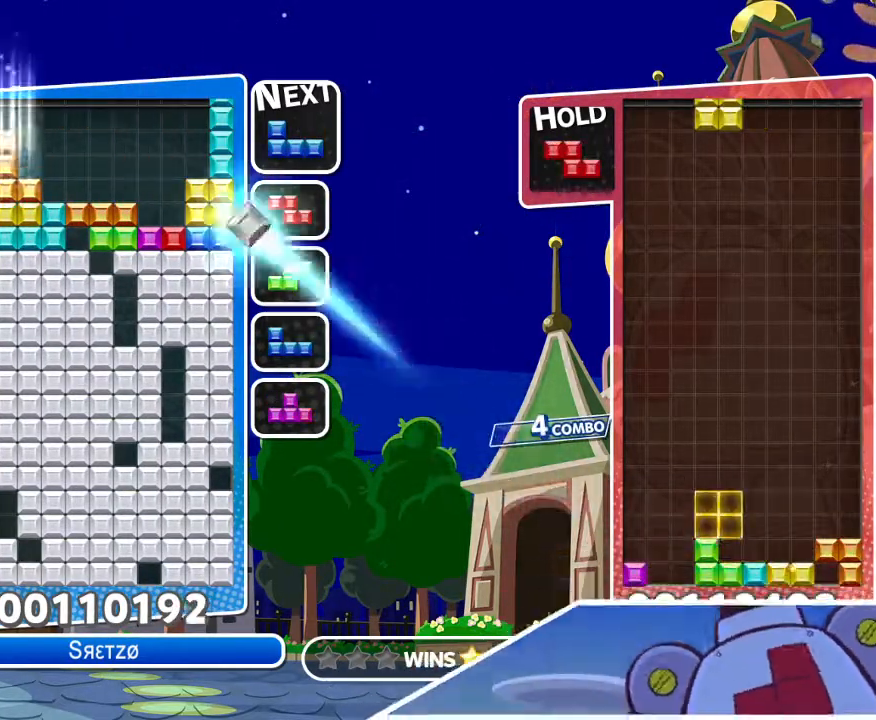
{"dt_ms": 500, "buttons": [], "left_stick": "center", "right_stick": "center", "events": [[17, "DPAD_RIGHT", "down"], [17, "DPAD_UP", "up"], [83, "CROSS", "down"], [233, "CROSS", "up"], [233, "DPAD_RIGHT", "up"]]}
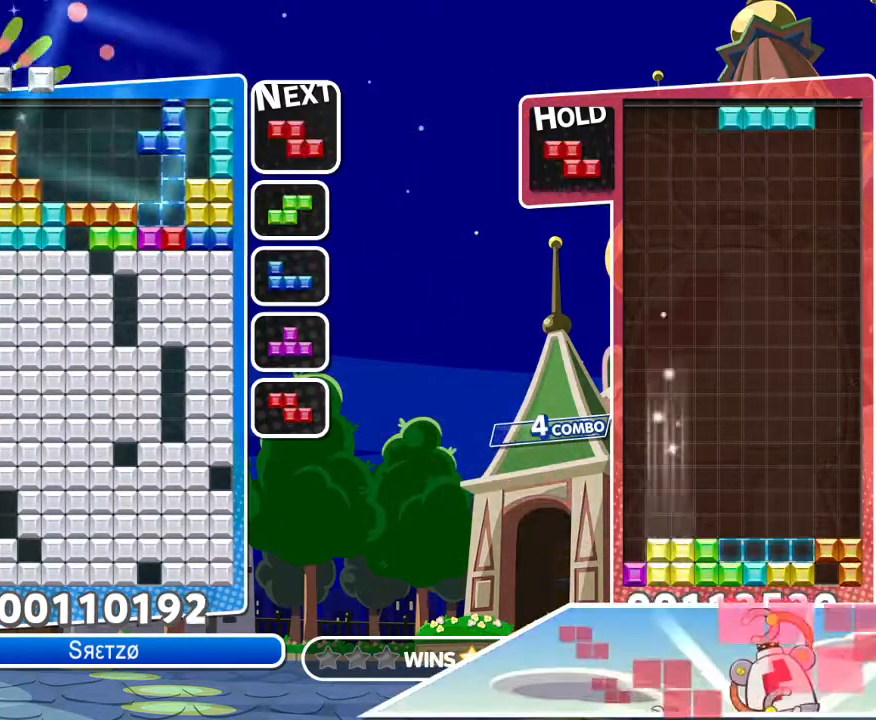
{"dt_ms": 500, "buttons": [], "left_stick": "center", "right_stick": "center", "events": [[17, "DPAD_UP", "down"], [133, "DPAD_UP", "up"]]}
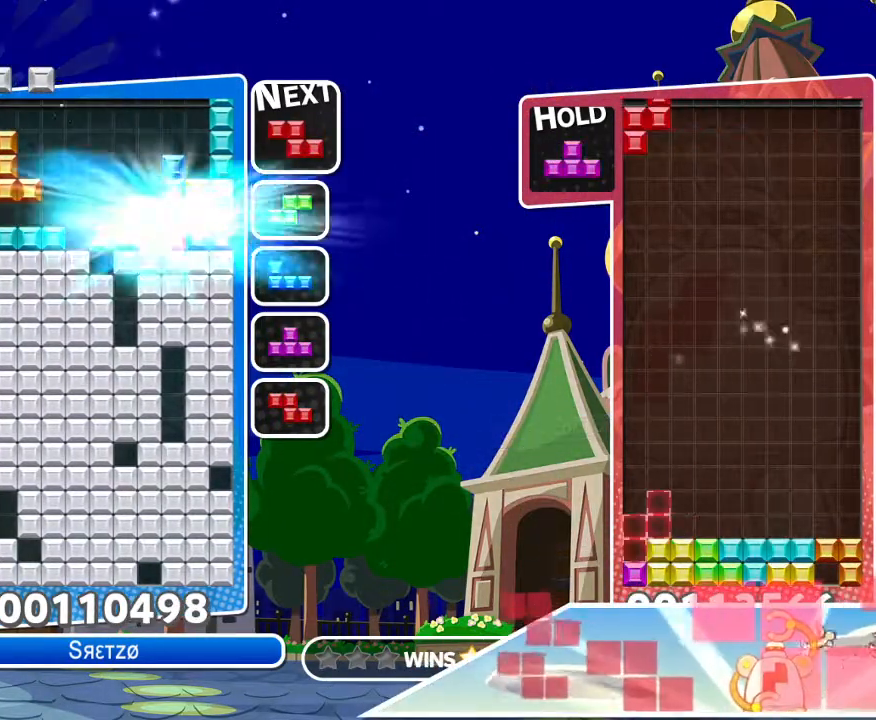
{"dt_ms": 500, "buttons": [], "left_stick": "center", "right_stick": "center", "events": [[300, "R1", "down"], [333, "CROSS", "down"], [350, "DPAD_LEFT", "down"], [467, "DPAD_LEFT", "up"], [467, "R1", "up"], [483, "CROSS", "up"]]}
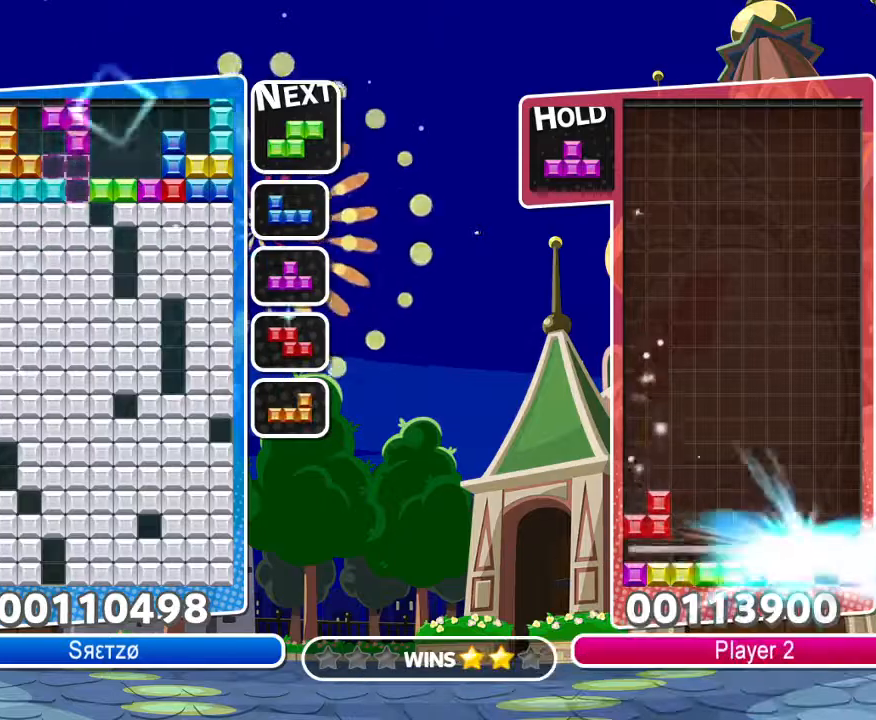
{"dt_ms": 500, "buttons": [], "left_stick": "center", "right_stick": "center", "events": [[267, "DPAD_UP", "down"], [433, "DPAD_UP", "up"]]}
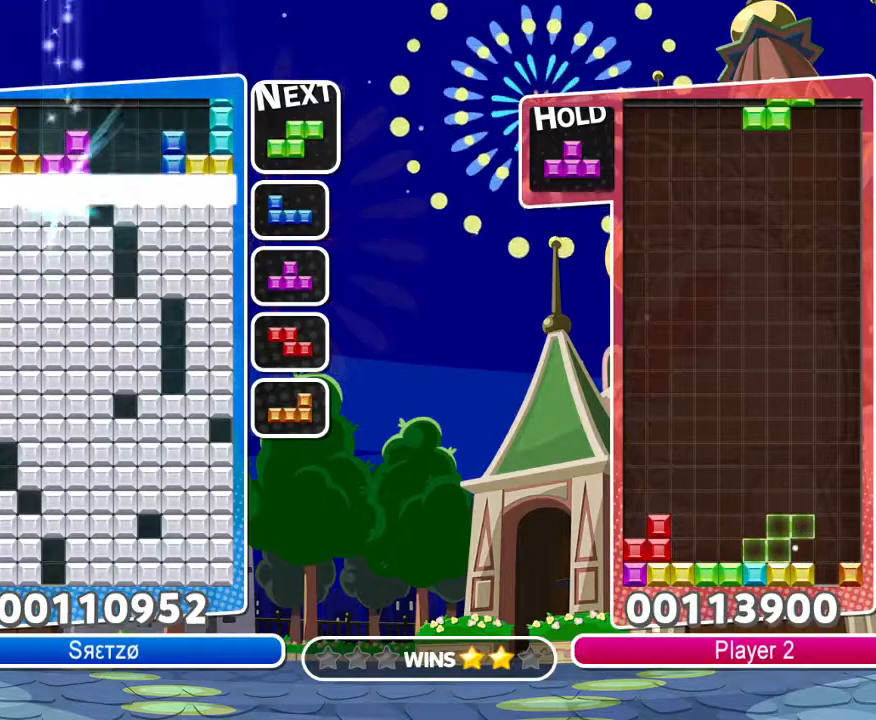
{"dt_ms": 500, "buttons": [], "left_stick": "center", "right_stick": "center", "events": []}
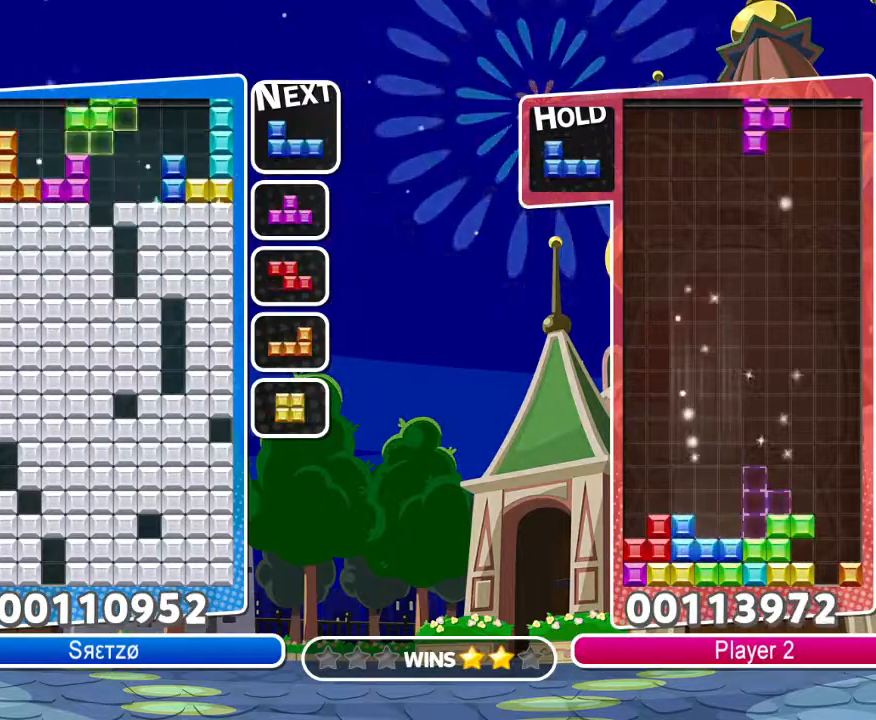
{"dt_ms": 500, "buttons": ["DPAD_RIGHT"], "left_stick": "center", "right_stick": "center", "events": [[17, "R1", "down"], [67, "CIRCLE", "down"], [133, "DPAD_UP", "down"], [183, "CIRCLE", "up"], [183, "R1", "up"], [267, "DPAD_UP", "up"], [400, "DPAD_RIGHT", "down"]]}
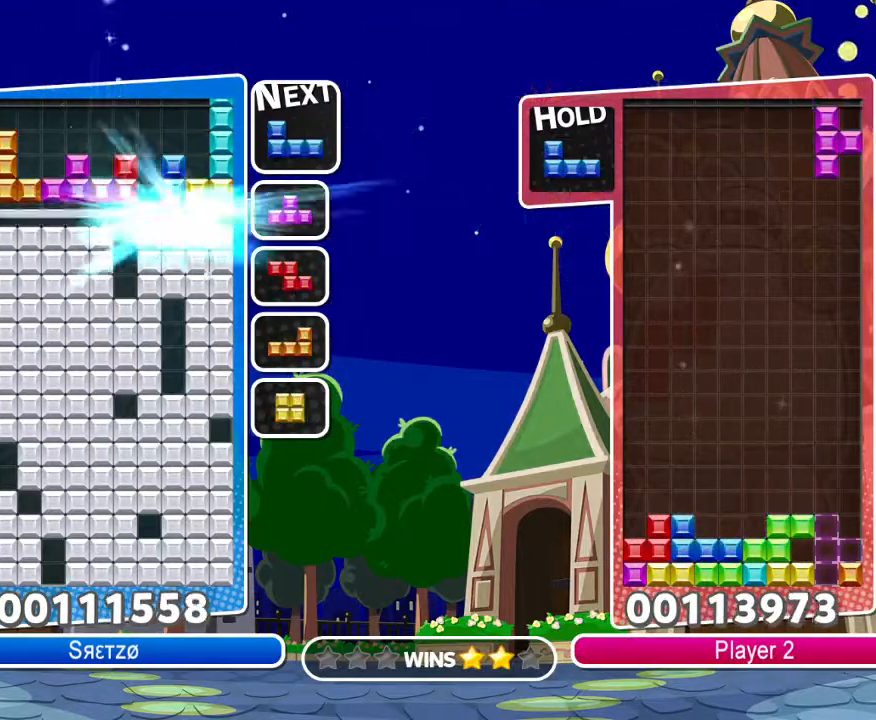
{"dt_ms": 500, "buttons": ["CIRCLE"], "left_stick": "center", "right_stick": "center", "events": [[400, "CIRCLE", "down"], [417, "DPAD_RIGHT", "up"]]}
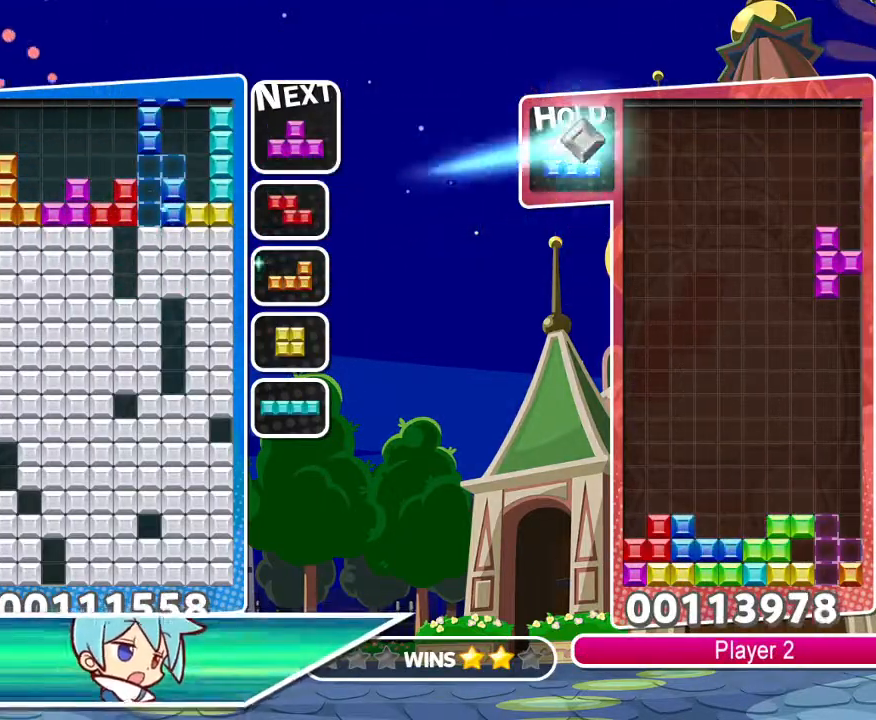
{"dt_ms": 500, "buttons": [], "left_stick": "center", "right_stick": "center", "events": [[17, "CIRCLE", "up"], [217, "DPAD_UP", "down"], [350, "DPAD_UP", "up"]]}
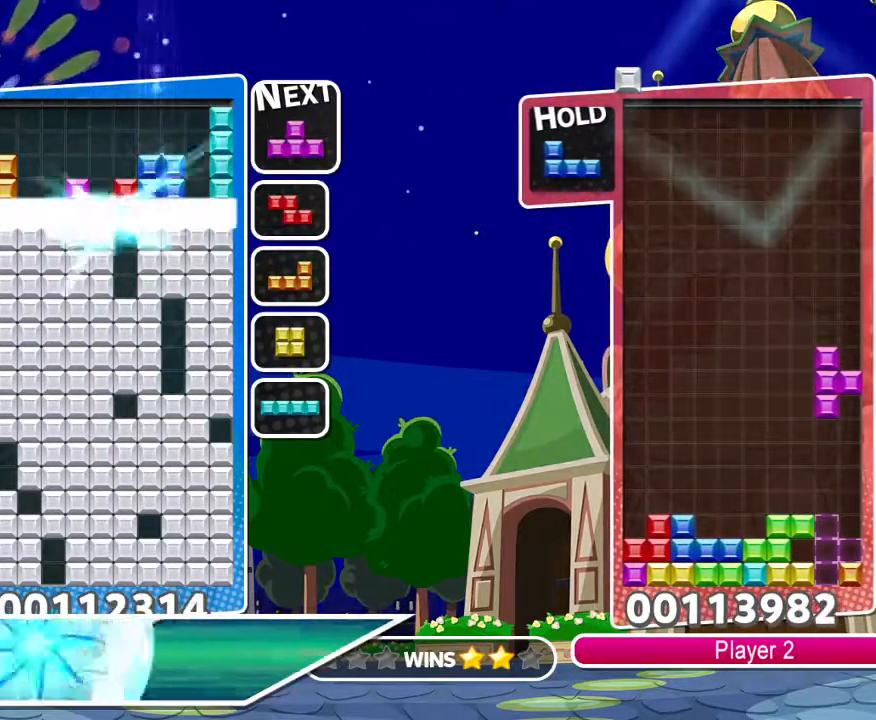
{"dt_ms": 500, "buttons": [], "left_stick": "center", "right_stick": "center", "events": []}
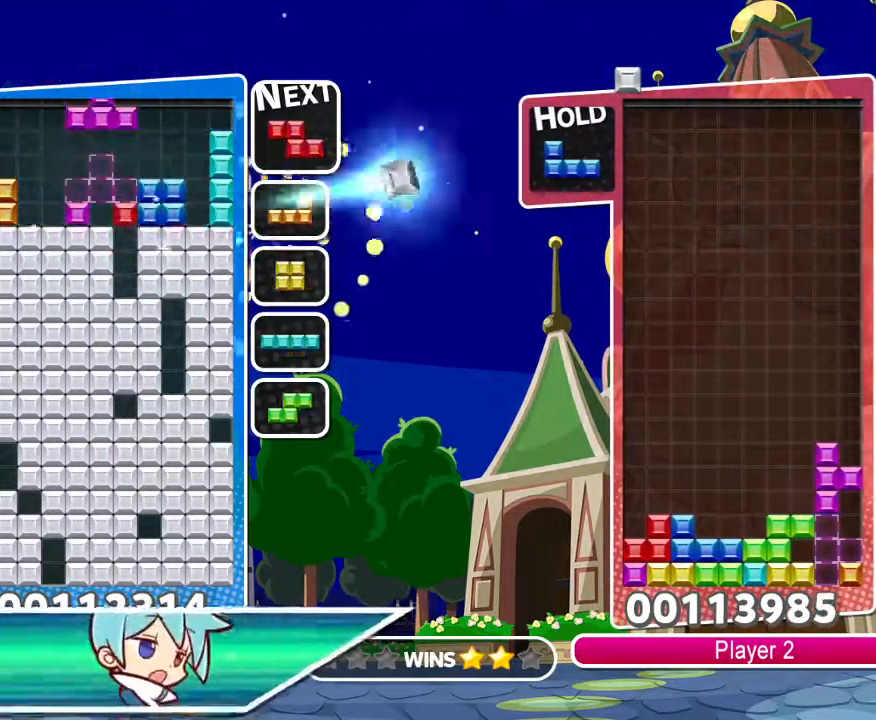
{"dt_ms": 500, "buttons": ["R1", "DPAD_LEFT"], "left_stick": "center", "right_stick": "center", "events": [[183, "DPAD_LEFT", "down"], [433, "R1", "down"]]}
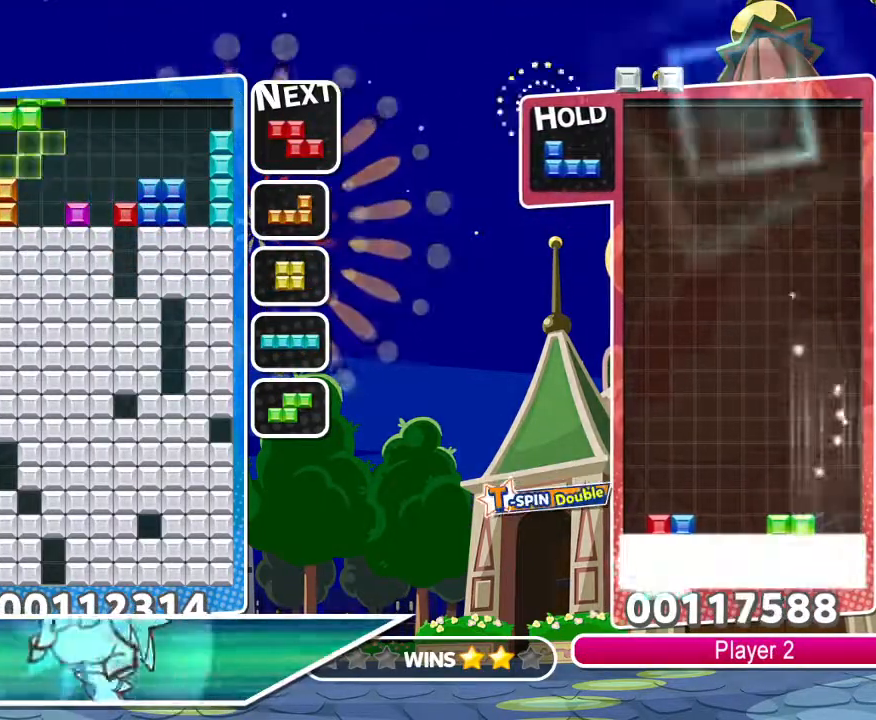
{"dt_ms": 1000, "buttons": ["DPAD_UP", "DPAD_RIGHT"], "left_stick": "center", "right_stick": "center"}
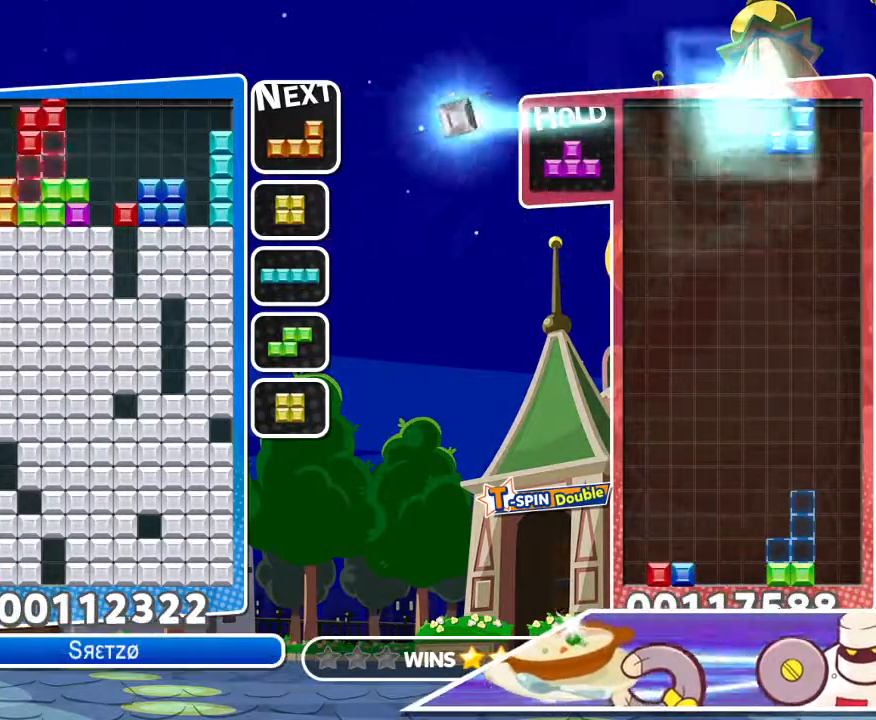
{"dt_ms": 500, "buttons": [], "left_stick": "center", "right_stick": "center", "events": [[17, "DPAD_RIGHT", "up"], [100, "DPAD_RIGHT", "down"], [117, "DPAD_UP", "up"], [317, "CROSS", "down"], [400, "DPAD_RIGHT", "up"], [417, "CROSS", "up"]]}